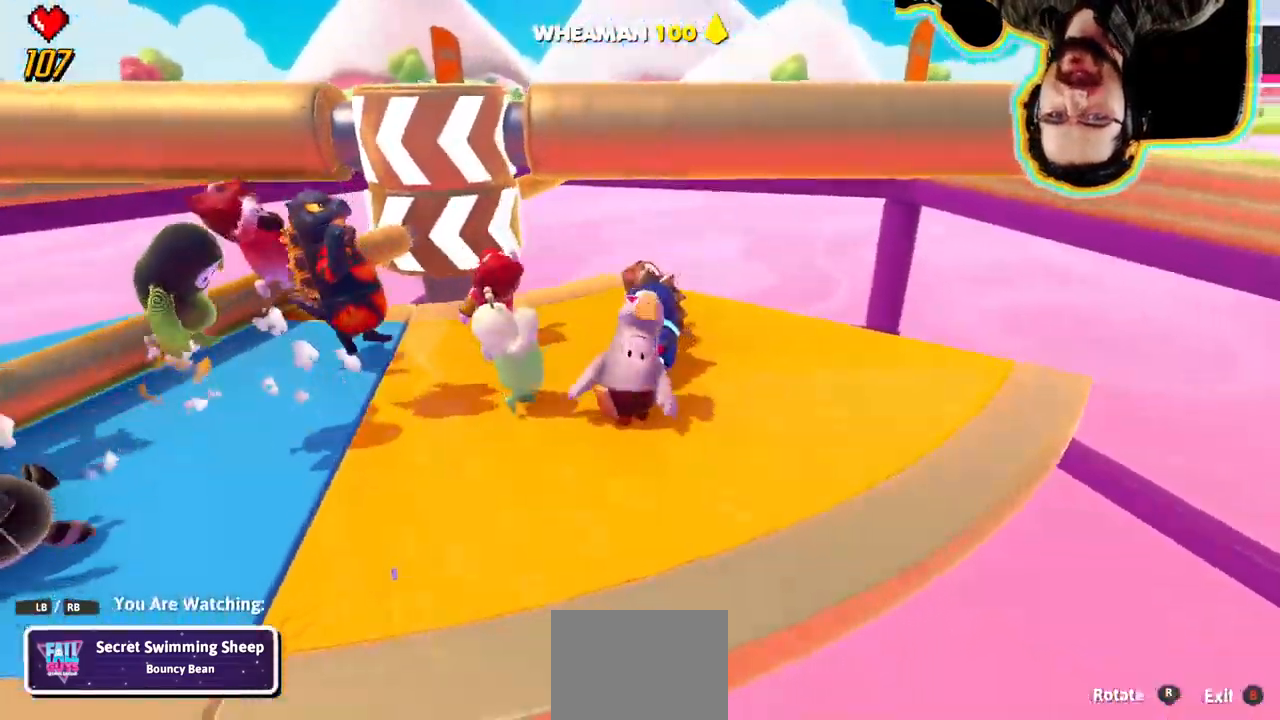
Gameplay with a controller (PlayStation layout); each line is a JSON object with the inputs held at the frame after it (dt_ms = milliseconds from this image to that frame). "events" lists button and stick changes between this image and that frame as [ms after this image, input, new state], when the widget could be followed in between. Not read: DPAD_DOWN DPAD_LEFT DPAD_RIGHT DPAD_UP L3 R3 SELECT START.
{"dt_ms": 500, "buttons": [], "left_stick": "center", "right_stick": "center", "events": []}
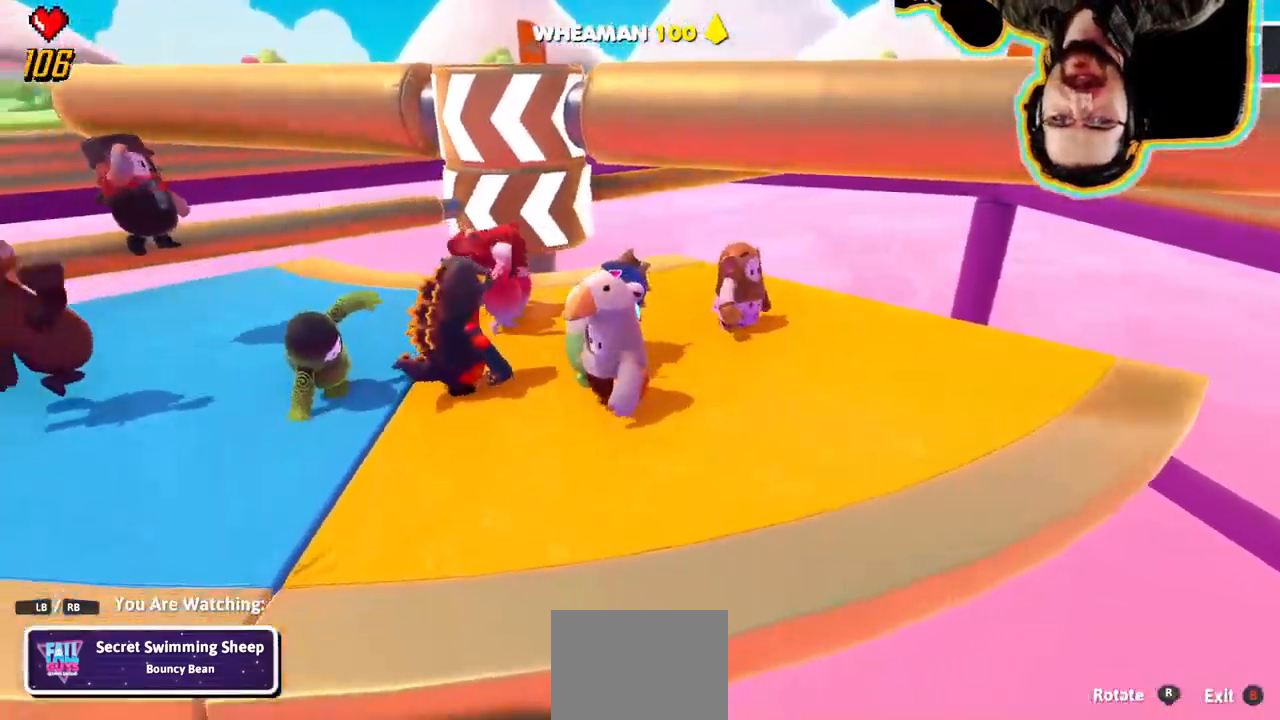
{"dt_ms": 500, "buttons": [], "left_stick": "center", "right_stick": "center", "events": []}
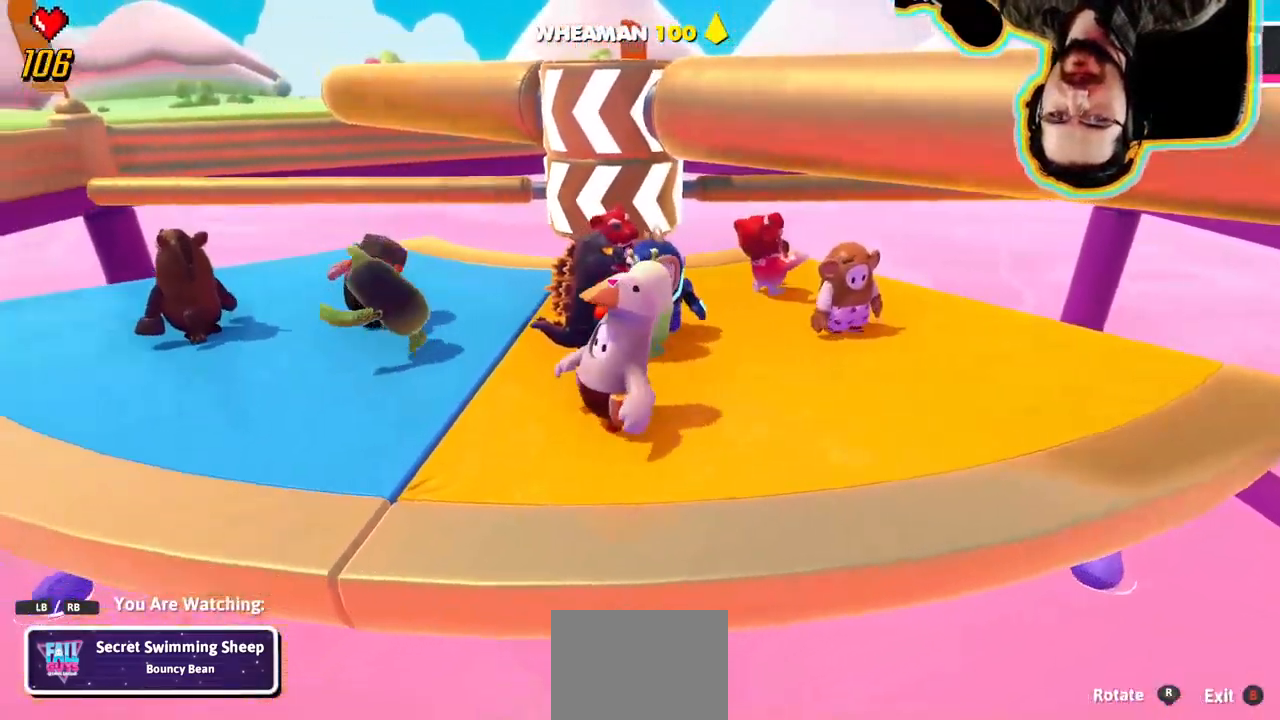
{"dt_ms": 500, "buttons": [], "left_stick": "center", "right_stick": "center", "events": []}
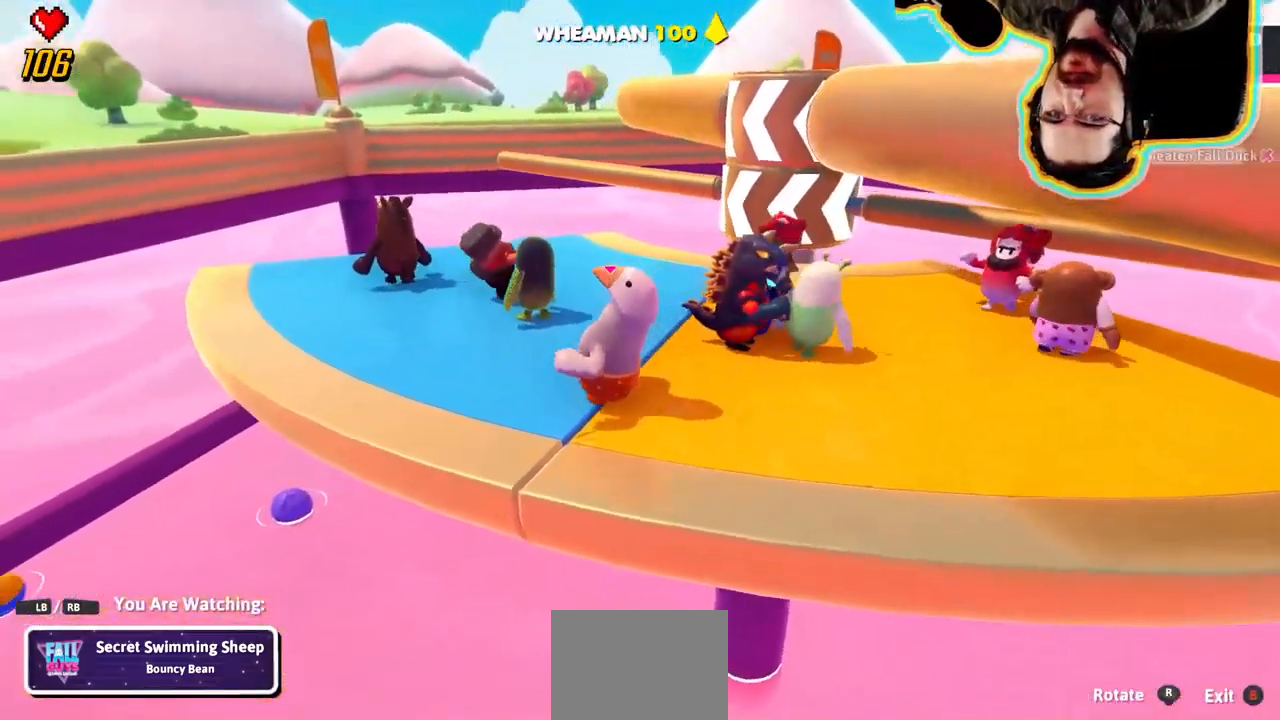
{"dt_ms": 500, "buttons": [], "left_stick": "center", "right_stick": "right", "events": [[333, "right_stick", "right"]]}
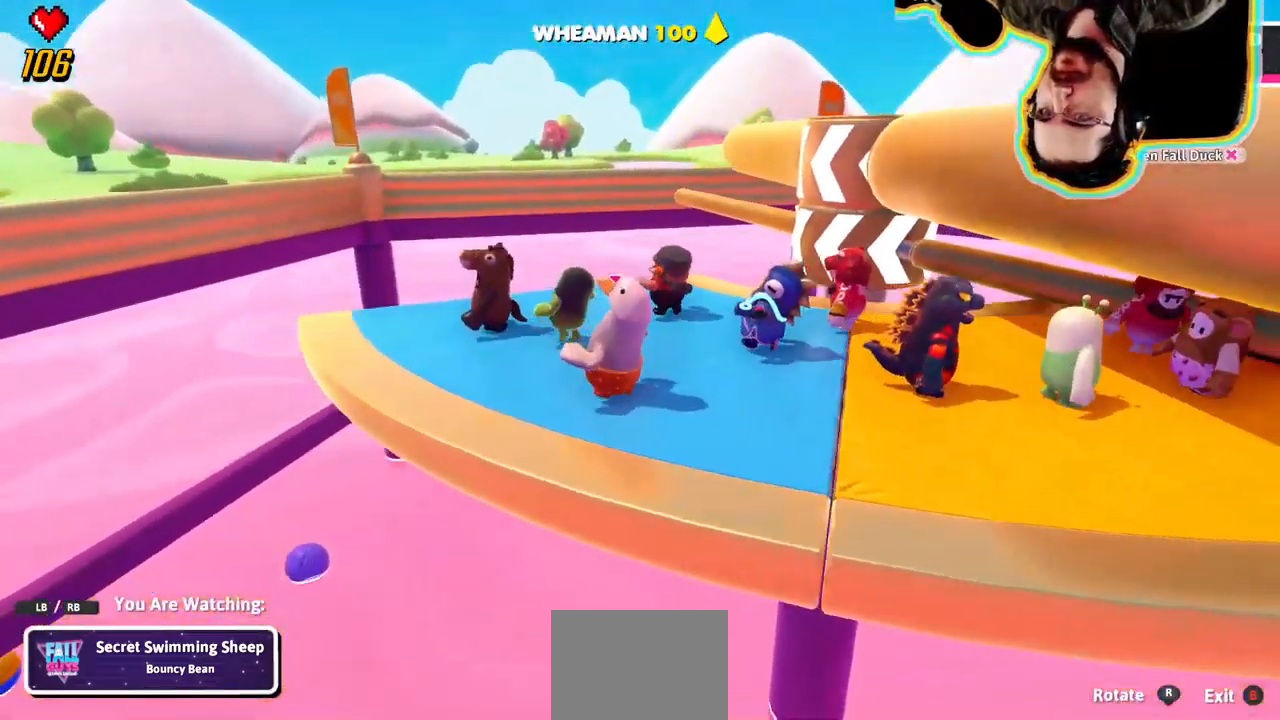
{"dt_ms": 500, "buttons": [], "left_stick": "center", "right_stick": "right", "events": [[66, "right_stick", "center"], [333, "right_stick", "right"]]}
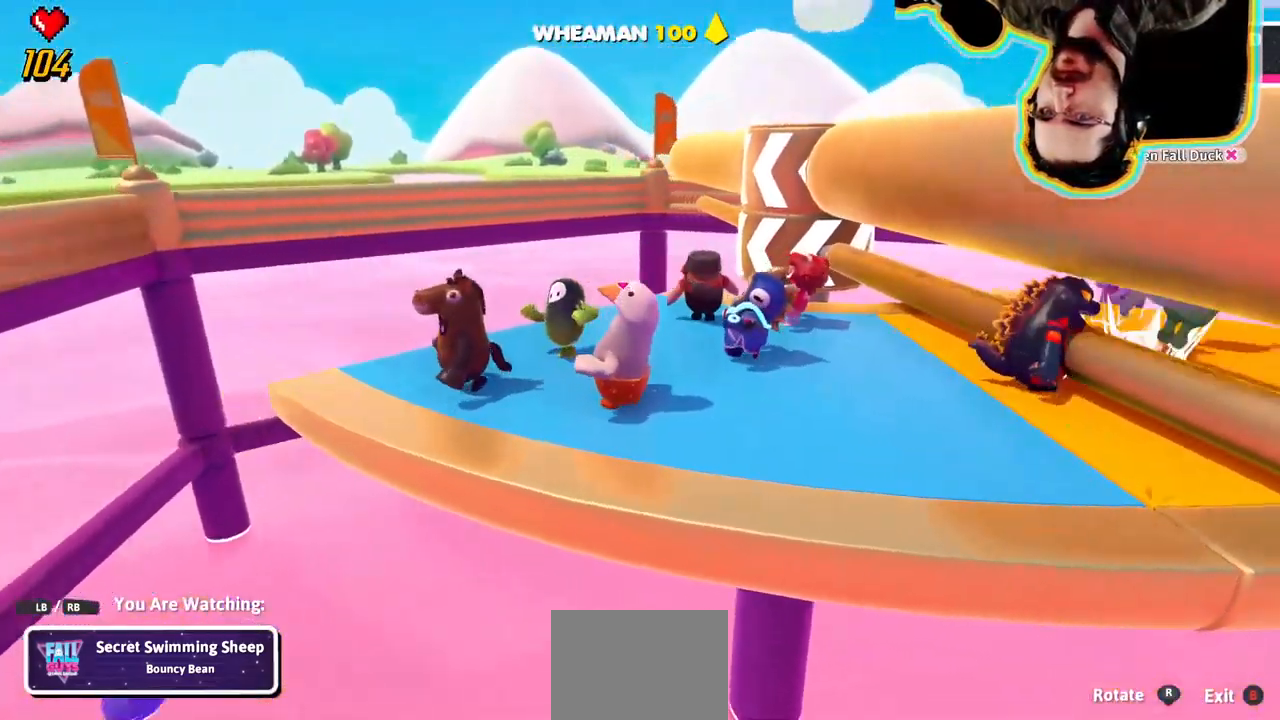
{"dt_ms": 500, "buttons": [], "left_stick": "center", "right_stick": "center", "events": [[116, "right_stick", "center"]]}
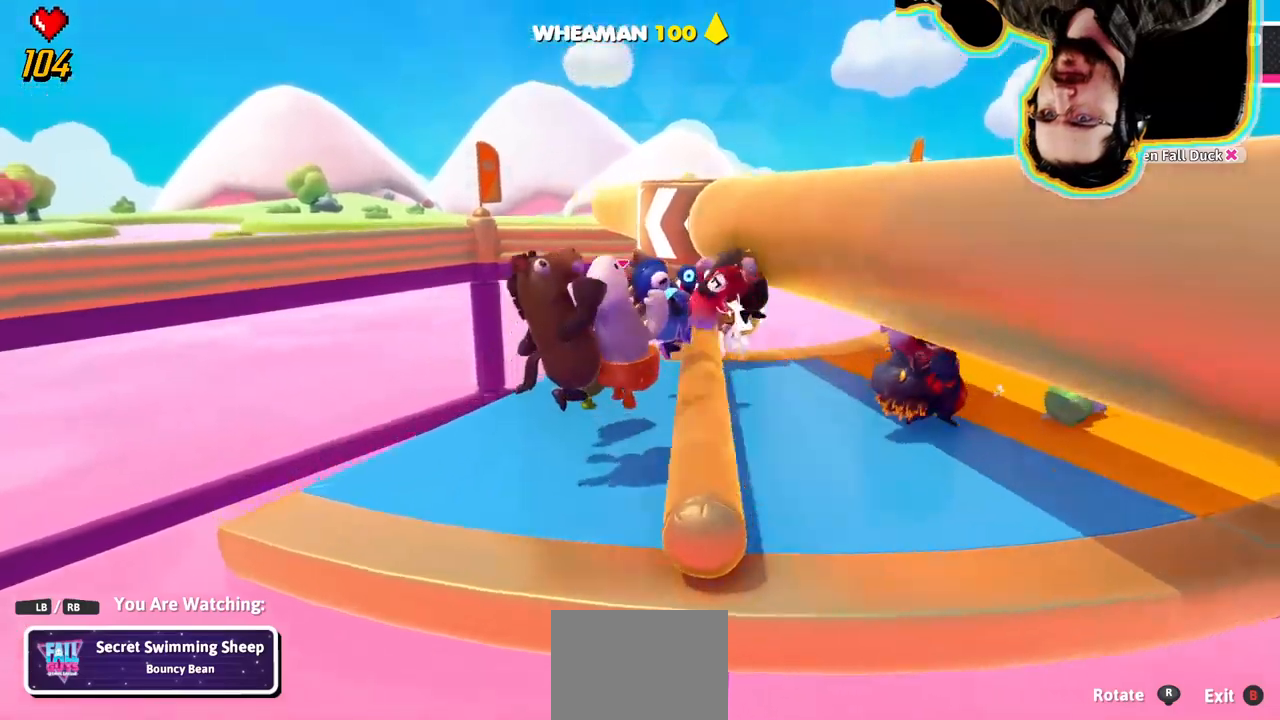
{"dt_ms": 1000, "buttons": [], "left_stick": "center", "right_stick": "center", "events": [[567, "right_stick", "left"], [650, "right_stick", "center"]]}
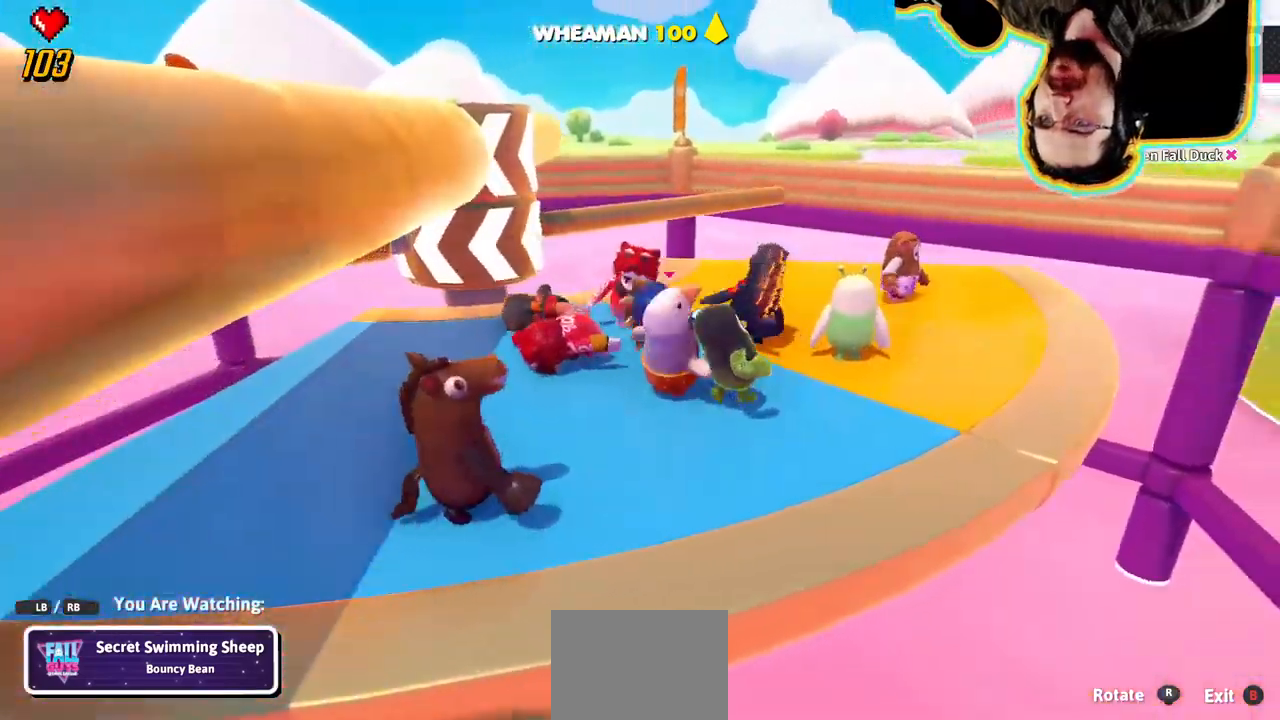
{"dt_ms": 500, "buttons": [], "left_stick": "center", "right_stick": "center"}
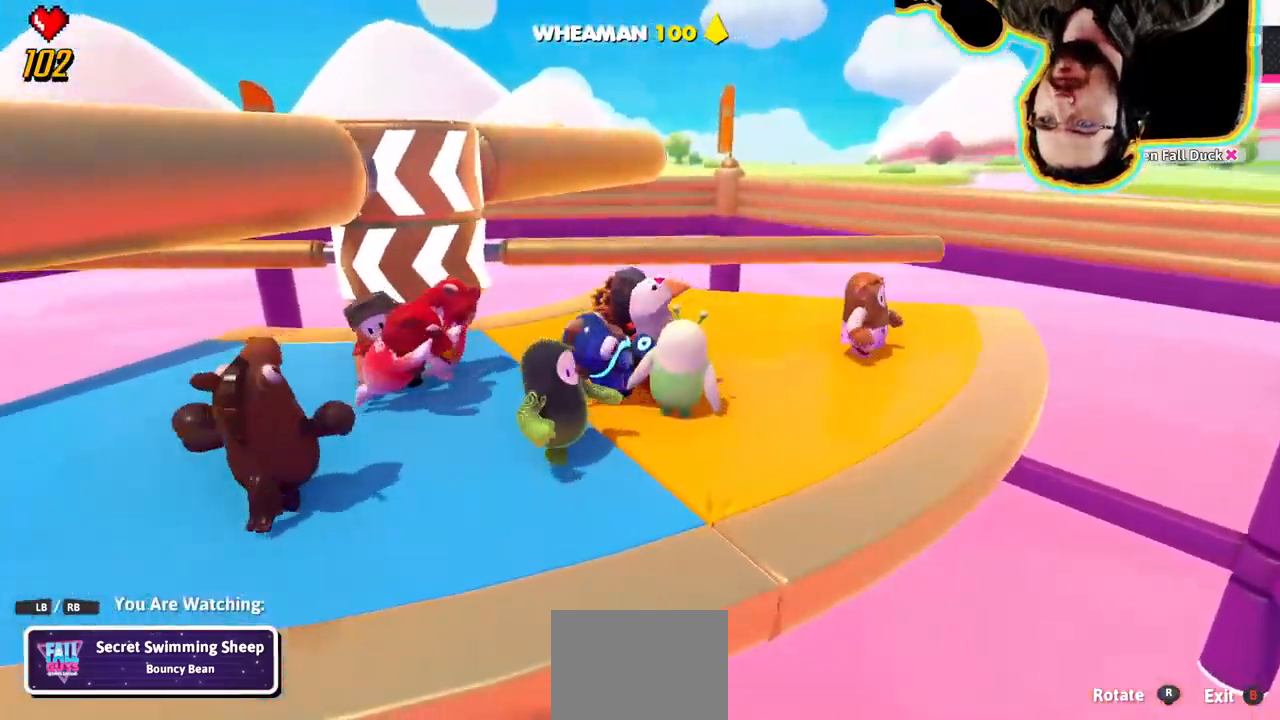
{"dt_ms": 500, "buttons": [], "left_stick": "center", "right_stick": "left", "events": [[433, "right_stick", "left"]]}